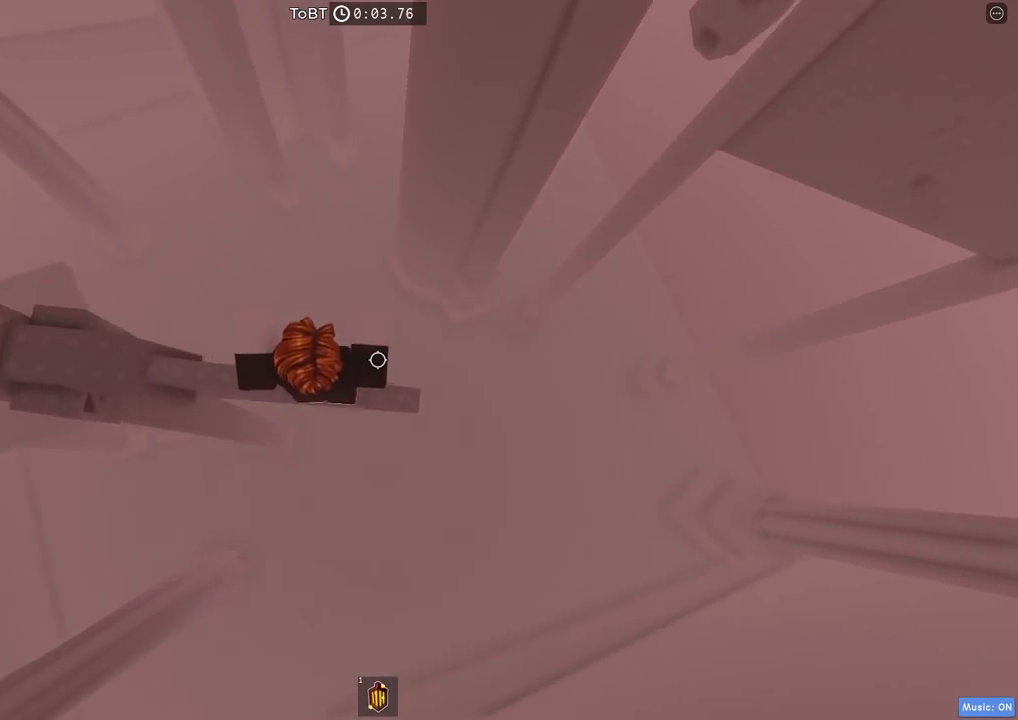
Gameplay with keyboard; each line is a JSON object with the keys held at the frame after it. "events" lists presses ("down") and releases ("up") of "a", "ctrl", "d", "e", "q", "s", "shift", "space" and "w" between this image and that frame as [ms after this image, input, new state], when the widget could be followed in between. No other keys are recorded. Mouse input is not recorded.
{"keys": [], "events": [[17, "d", "up"], [184, "shift", "down"], [300, "shift", "up"]]}
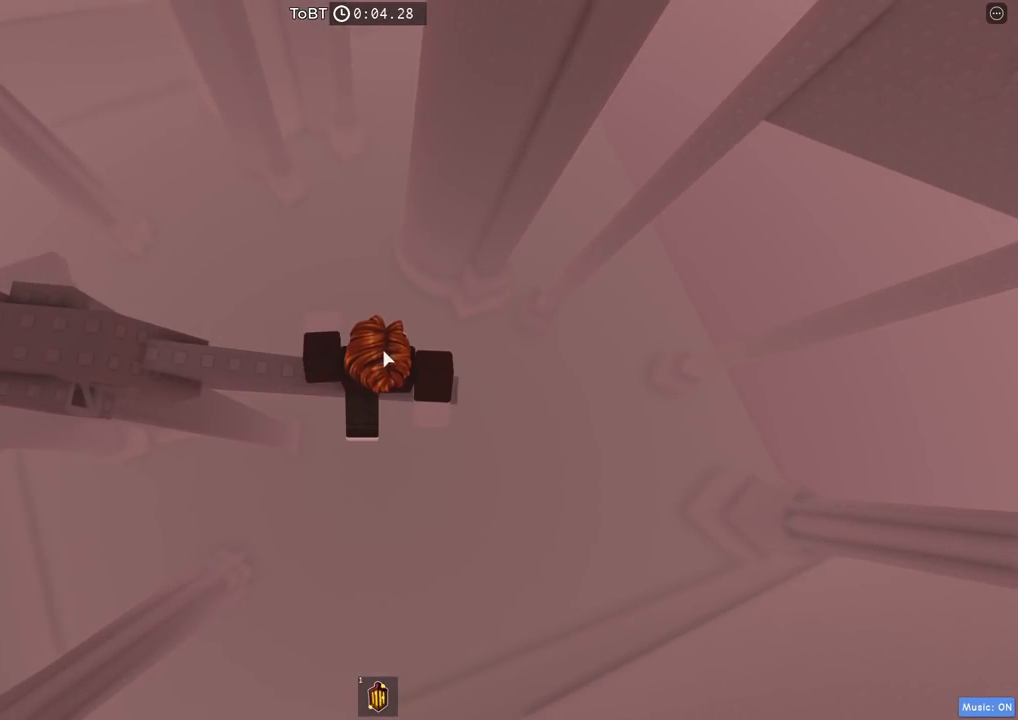
{"keys": [], "events": [[200, "space", "down"], [300, "space", "up"]]}
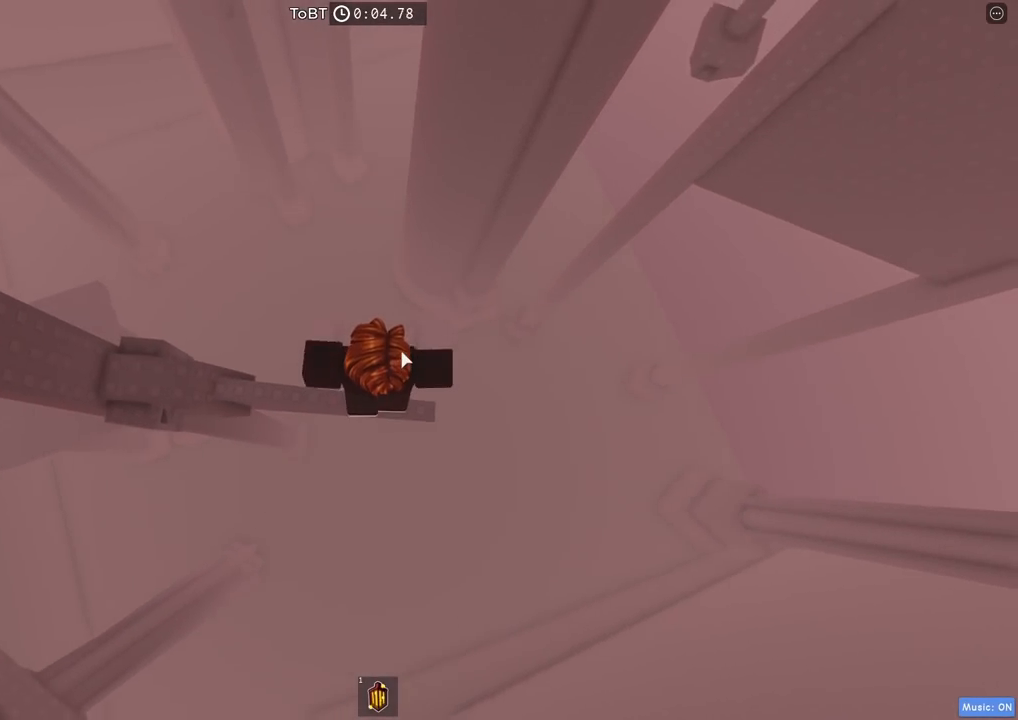
{"keys": [], "events": []}
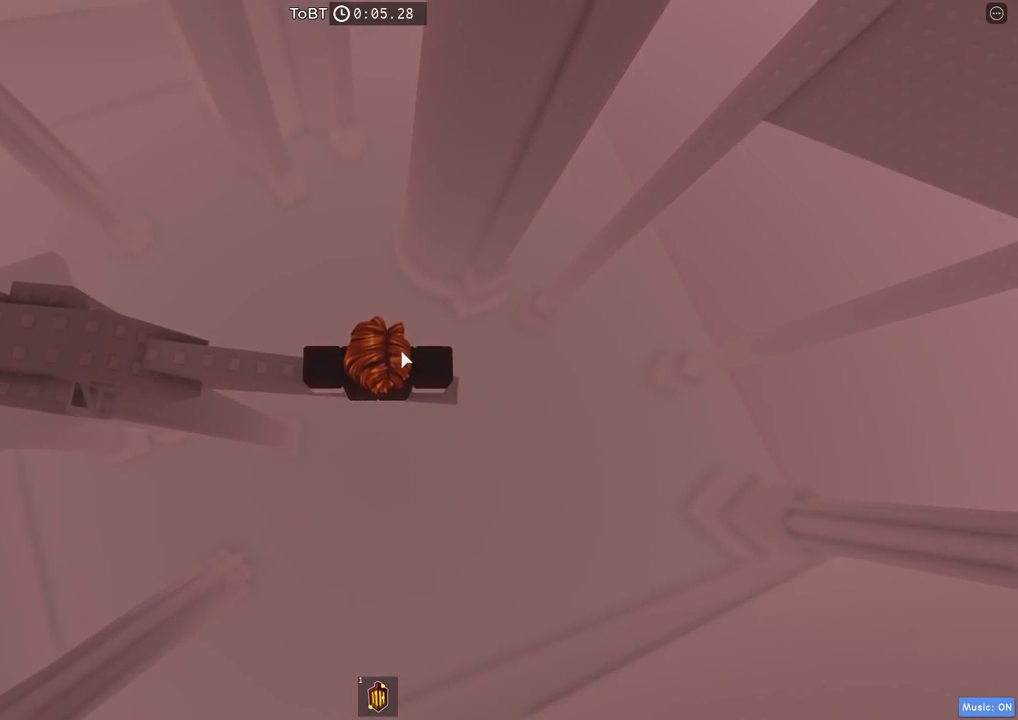
{"keys": [], "events": []}
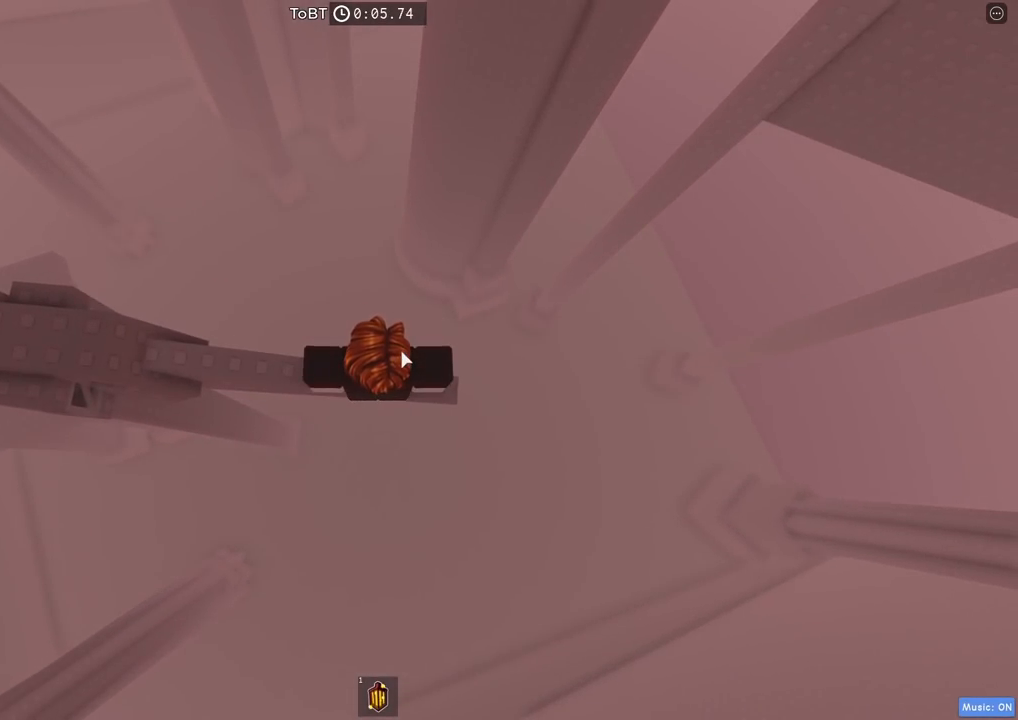
{"keys": [], "events": []}
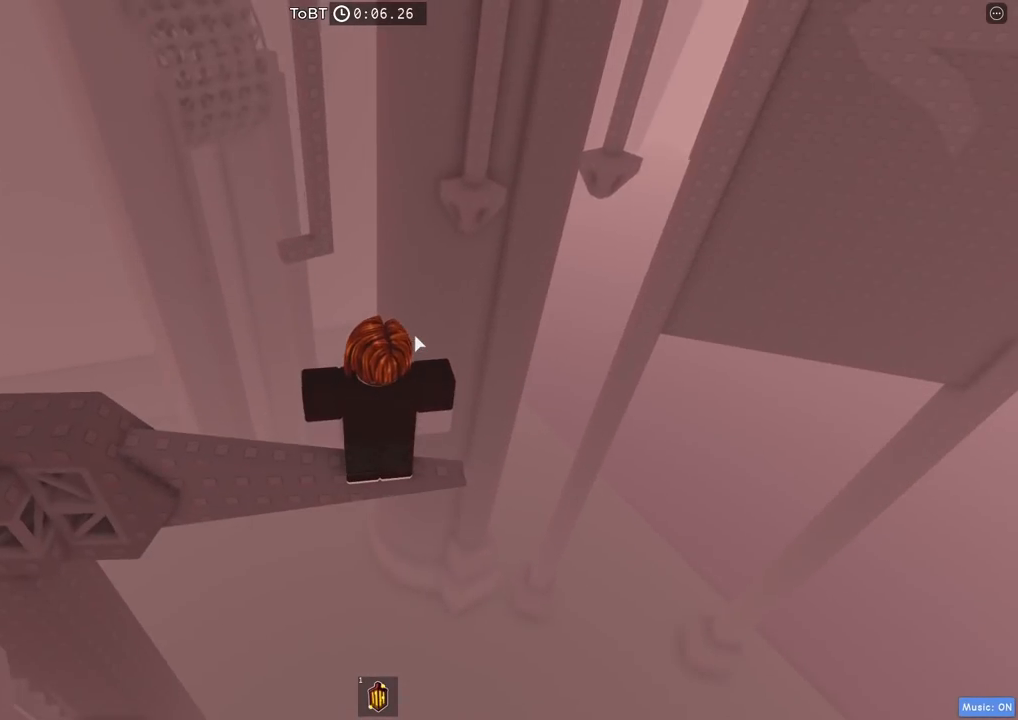
{"keys": ["shift"], "events": [[450, "shift", "down"]]}
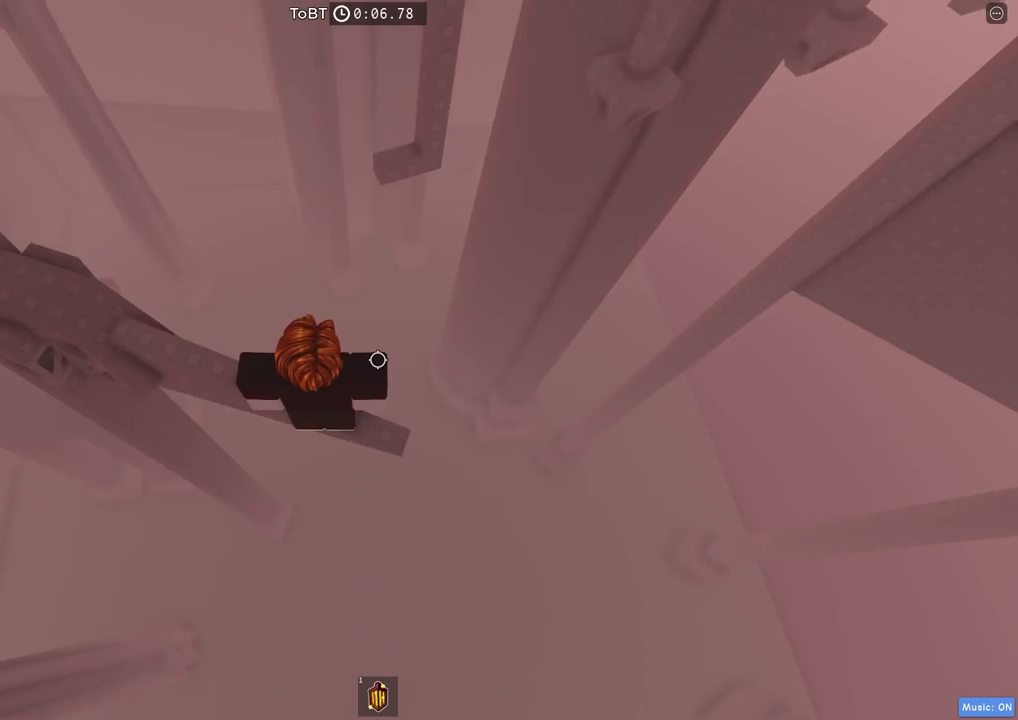
{"keys": ["w"], "events": [[34, "w", "down"], [100, "shift", "up"], [117, "space", "down"], [234, "d", "down"], [284, "space", "up"], [450, "d", "up"]]}
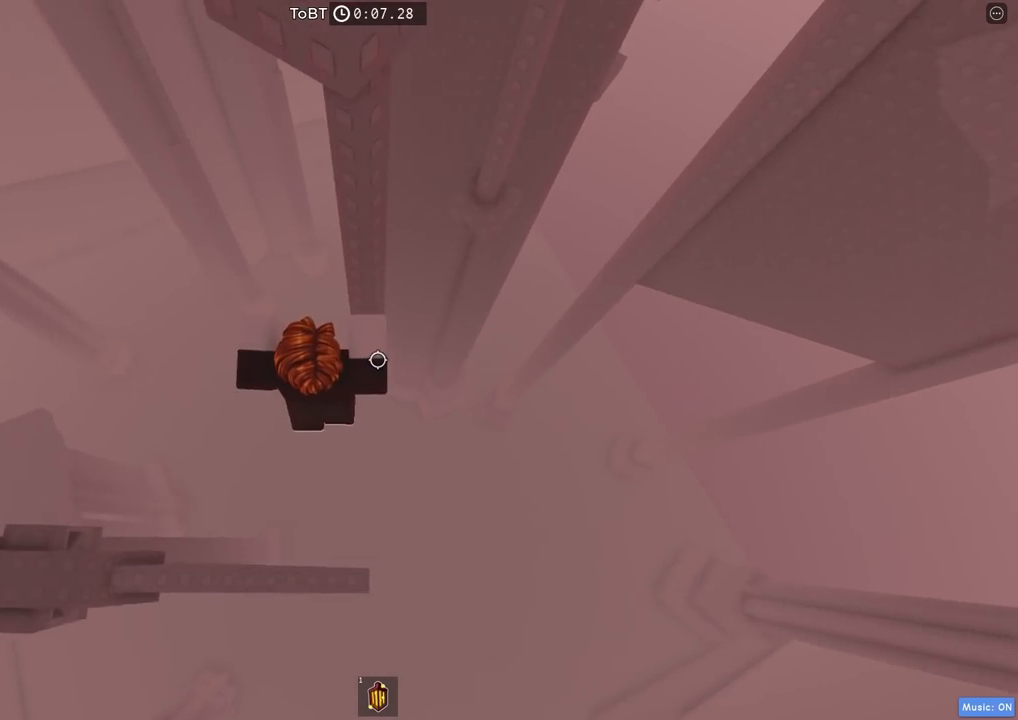
{"keys": ["d", "w"], "events": [[67, "d", "down"], [250, "d", "up"], [267, "w", "up"], [484, "d", "down"], [500, "w", "down"]]}
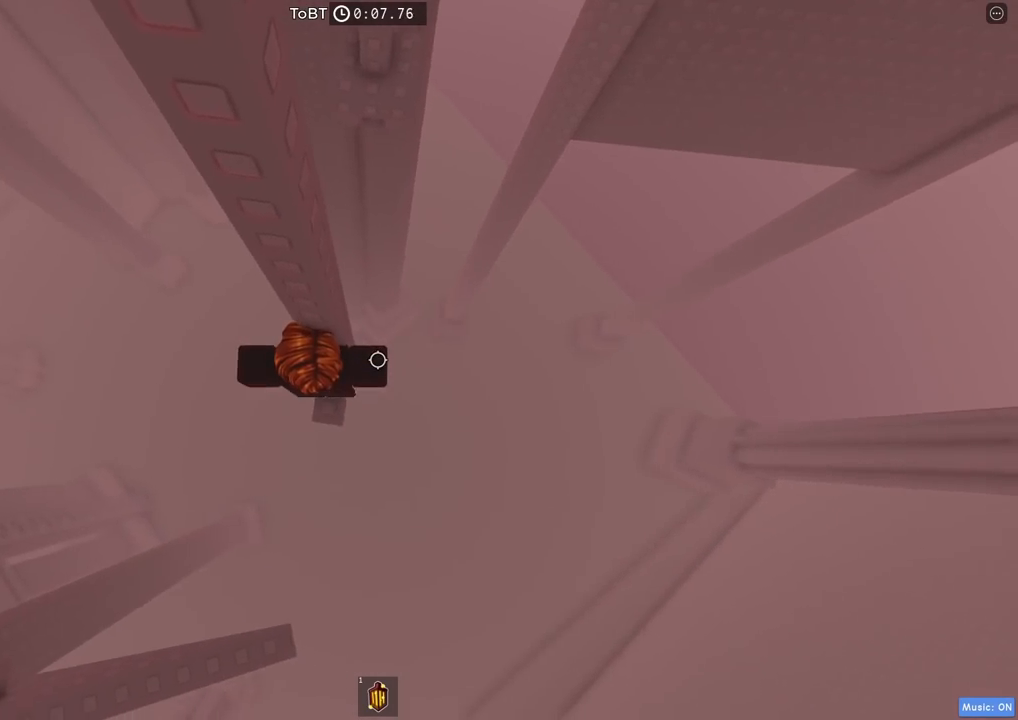
{"keys": [], "events": [[84, "d", "up"], [84, "w", "up"], [367, "w", "down"], [467, "w", "up"]]}
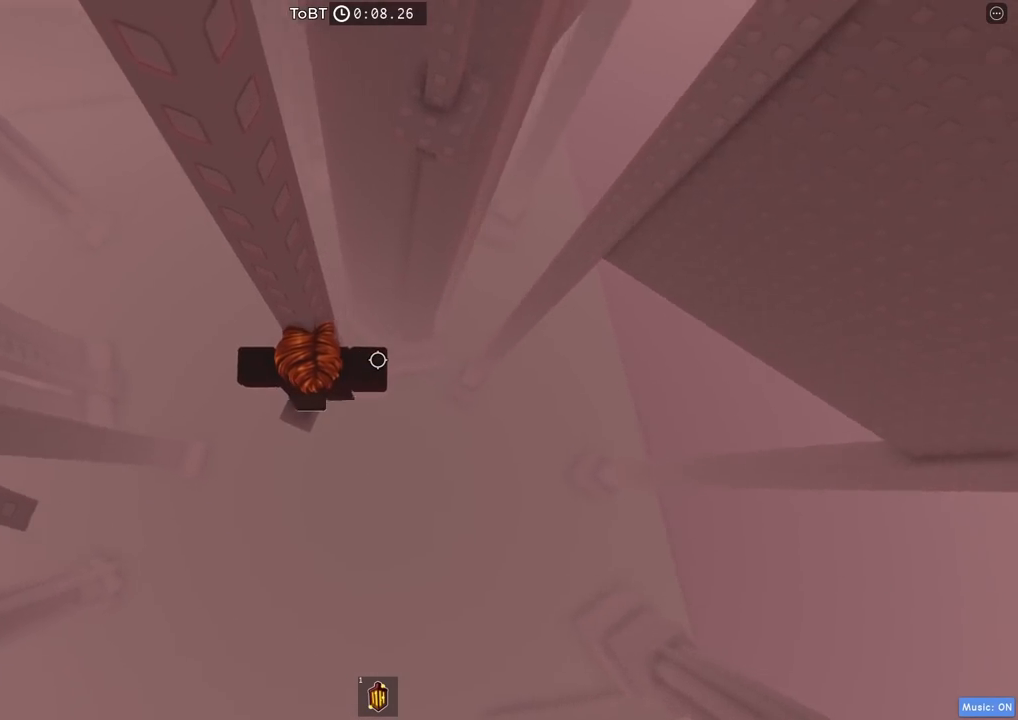
{"keys": ["d", "space"], "events": [[250, "d", "down"], [384, "space", "down"]]}
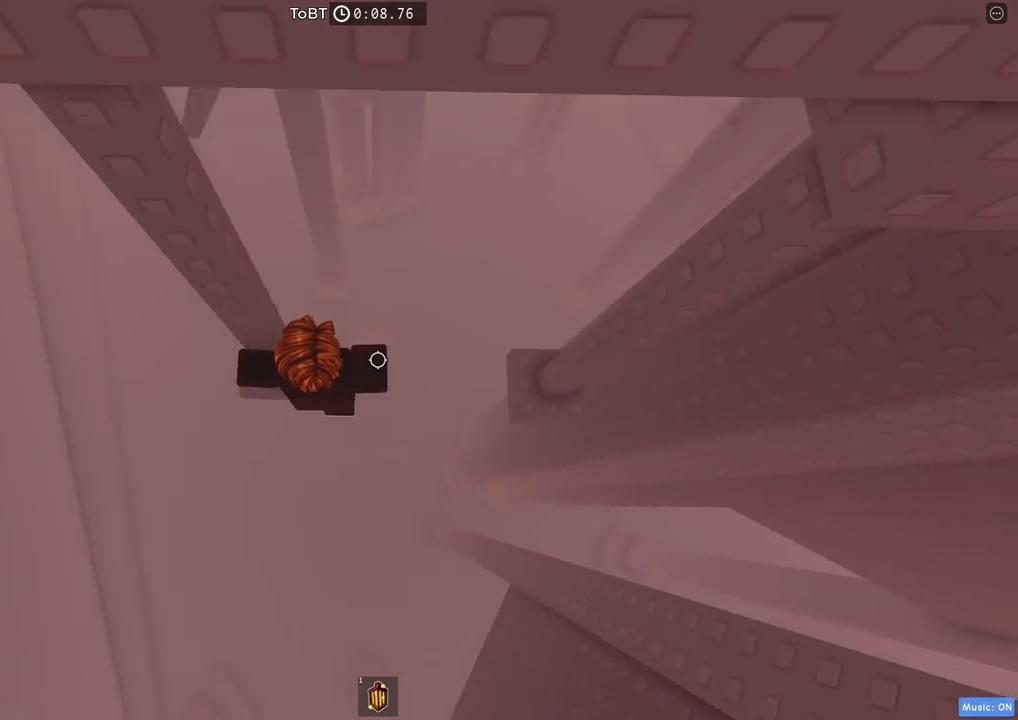
{"keys": ["d", "w"], "events": [[17, "space", "up"], [434, "w", "down"]]}
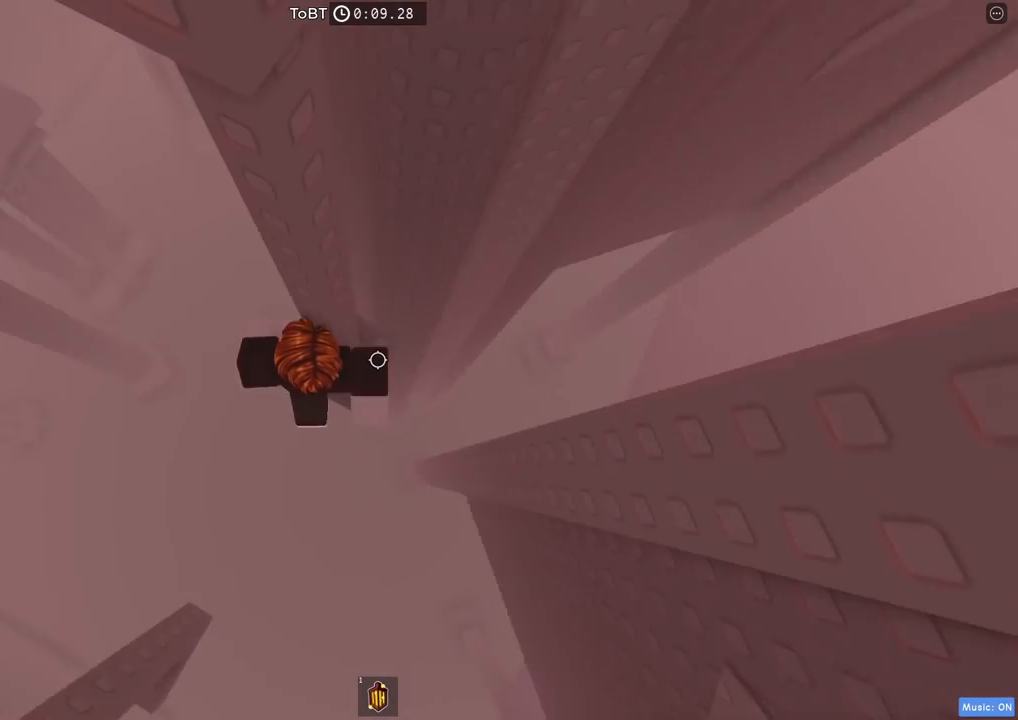
{"keys": [], "events": [[50, "w", "up"], [67, "d", "up"], [284, "w", "down"], [317, "d", "down"], [400, "d", "up"], [417, "w", "up"]]}
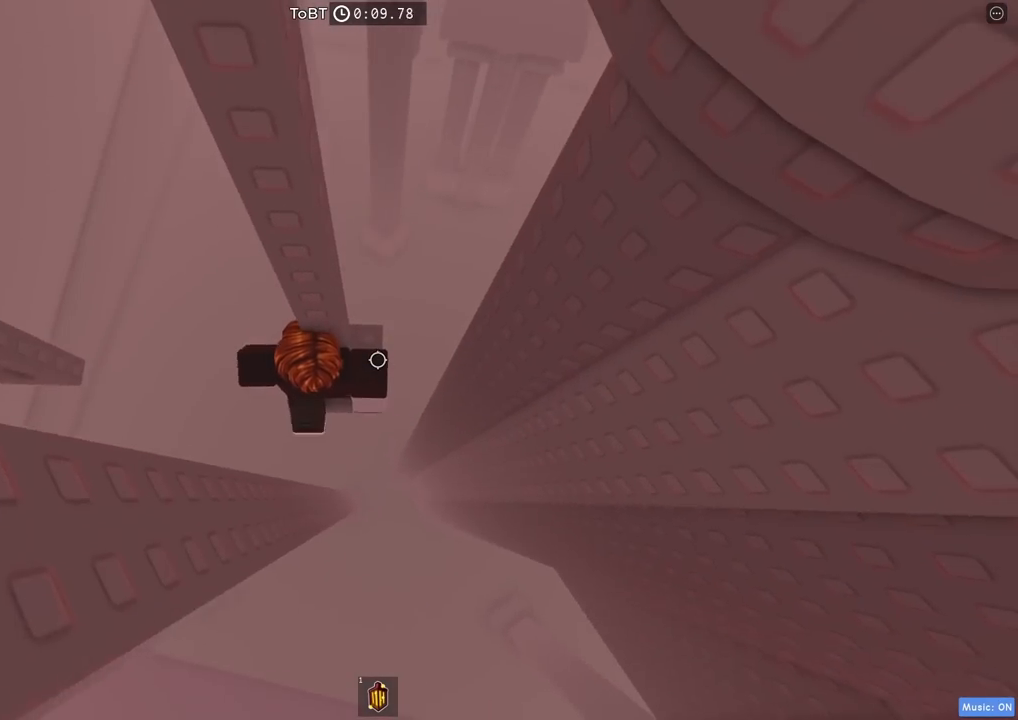
{"keys": [], "events": [[317, "a", "down"], [334, "w", "down"], [400, "a", "up"], [400, "w", "up"]]}
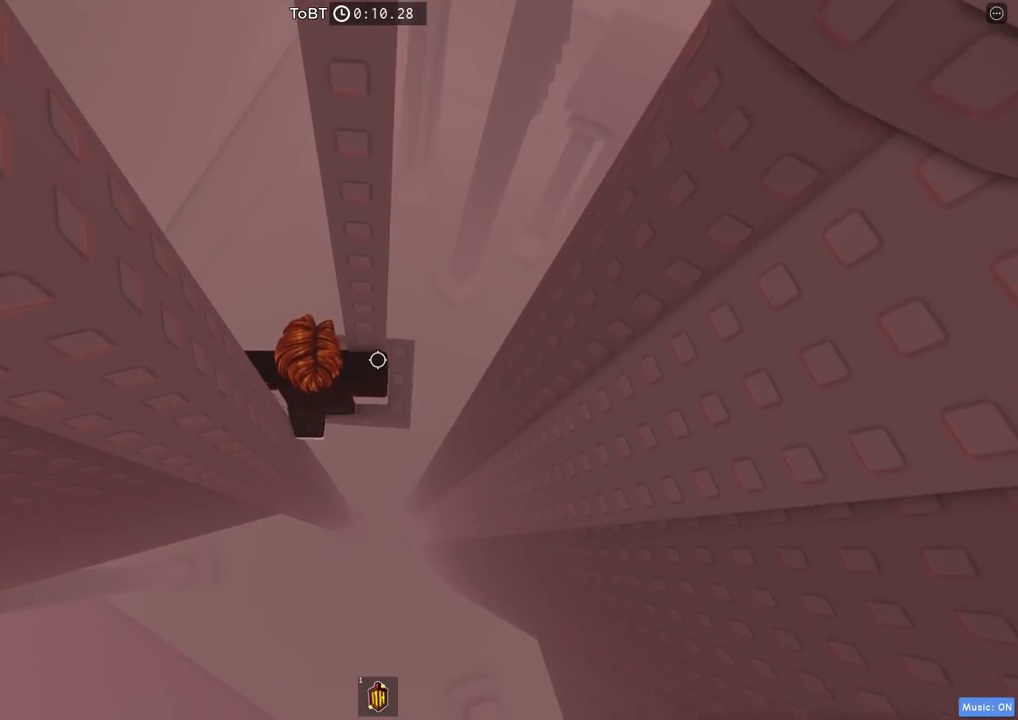
{"keys": [], "events": [[67, "w", "down"], [100, "w", "up"]]}
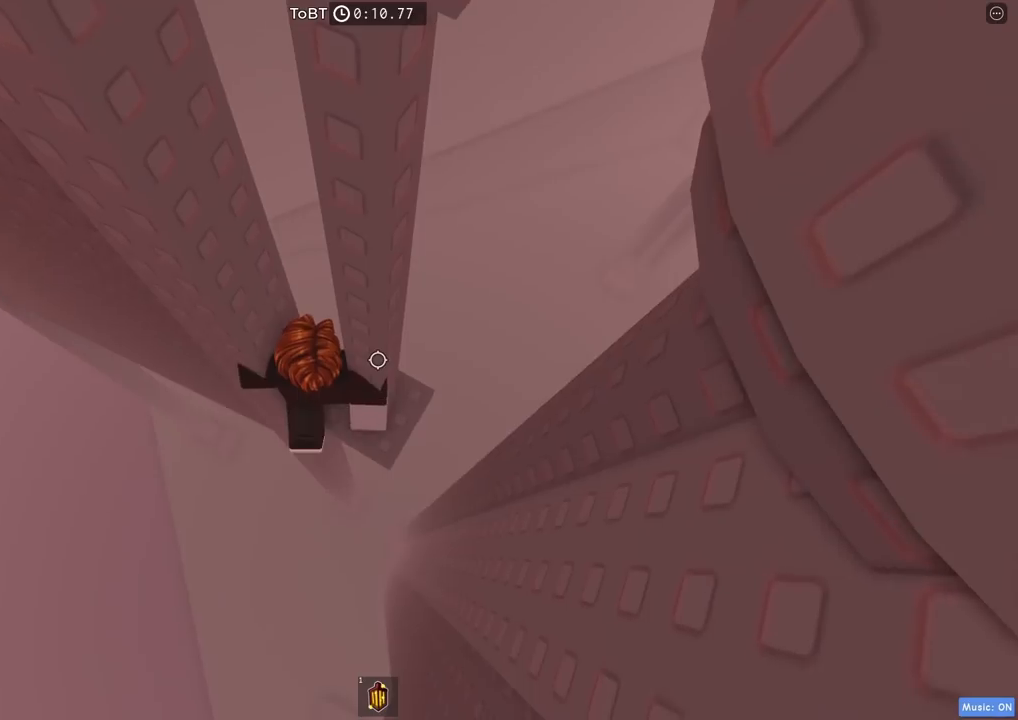
{"keys": [], "events": [[267, "d", "down"], [300, "d", "up"]]}
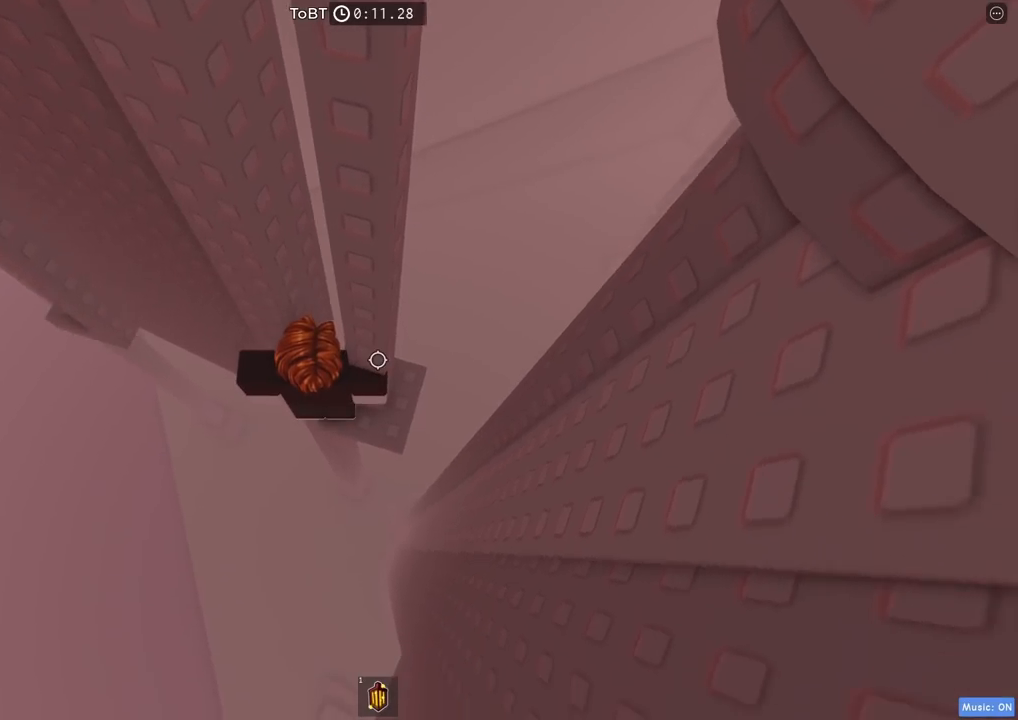
{"keys": ["a", "space"], "events": [[250, "a", "down"], [384, "space", "down"]]}
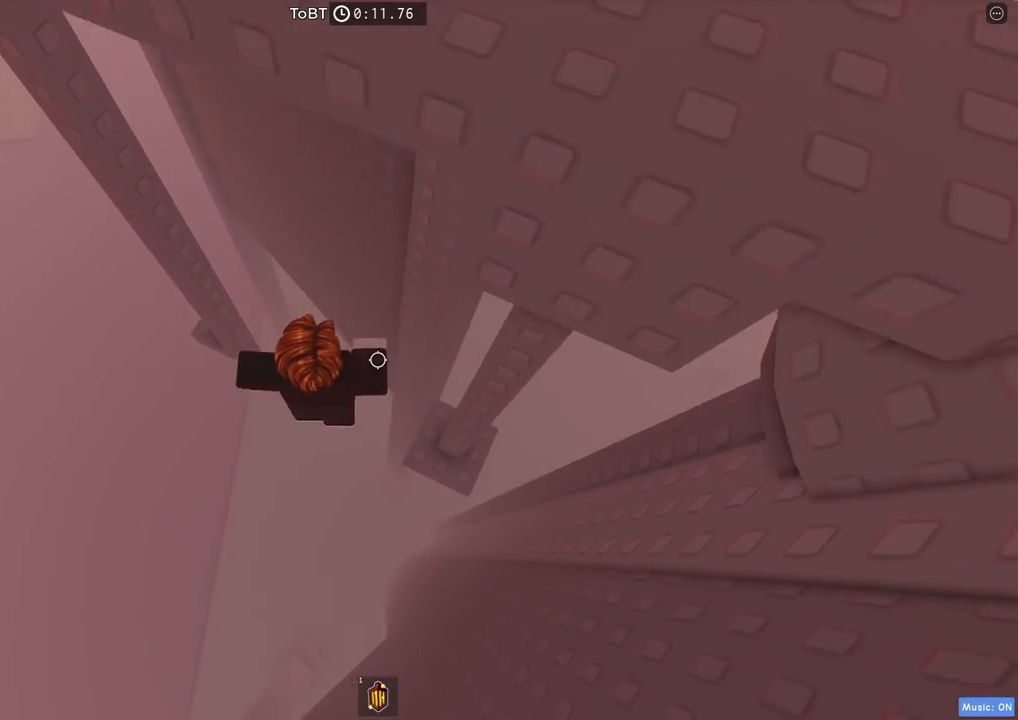
{"keys": ["a", "w"], "events": [[50, "space", "up"], [367, "w", "down"]]}
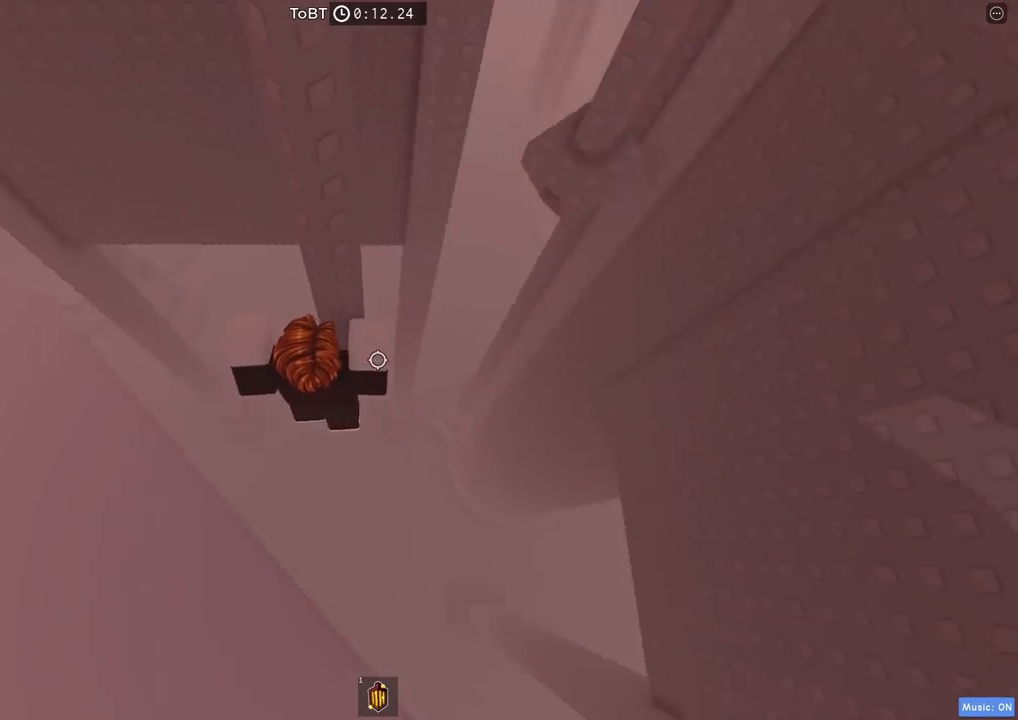
{"keys": [], "events": [[17, "a", "up"], [17, "w", "up"]]}
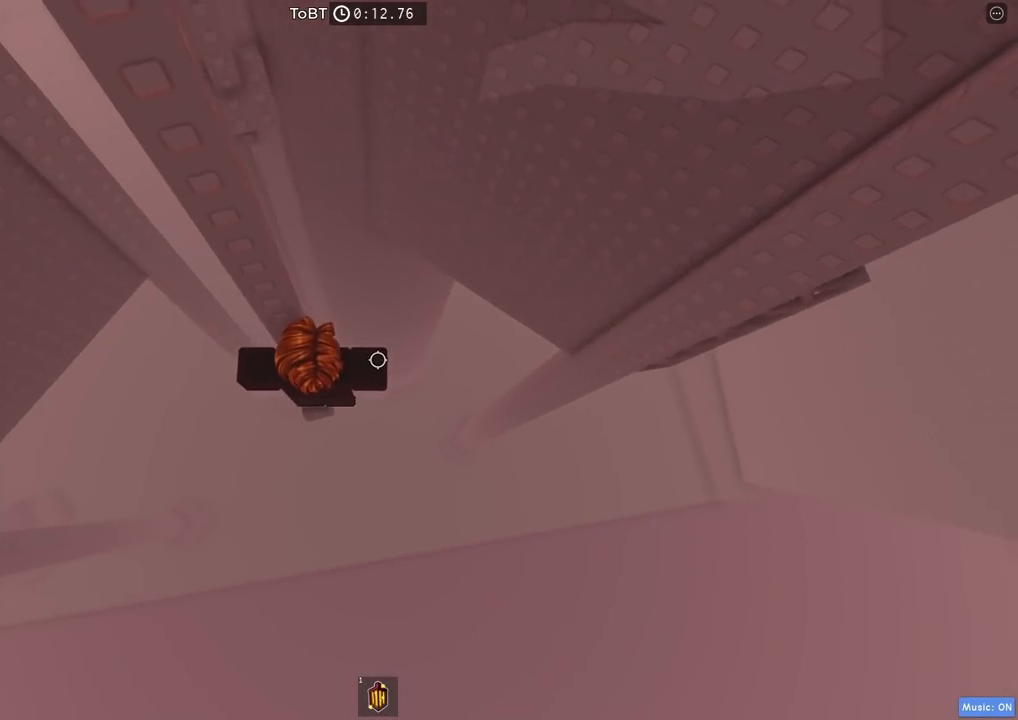
{"keys": [], "events": []}
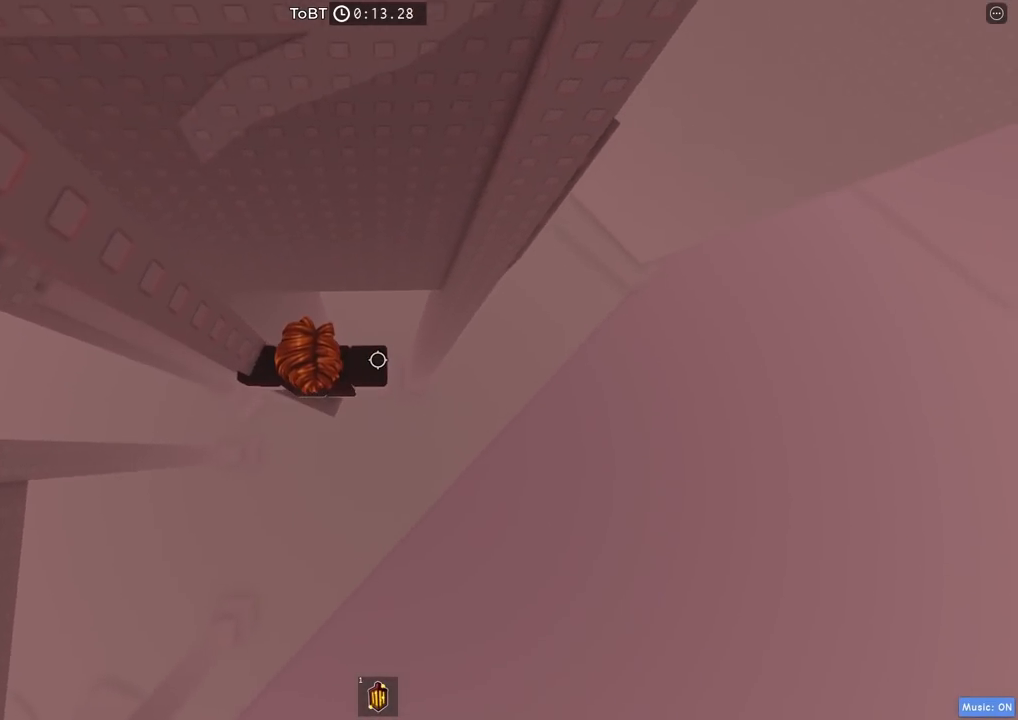
{"keys": ["d"], "events": [[200, "d", "down"], [334, "space", "down"], [500, "space", "up"]]}
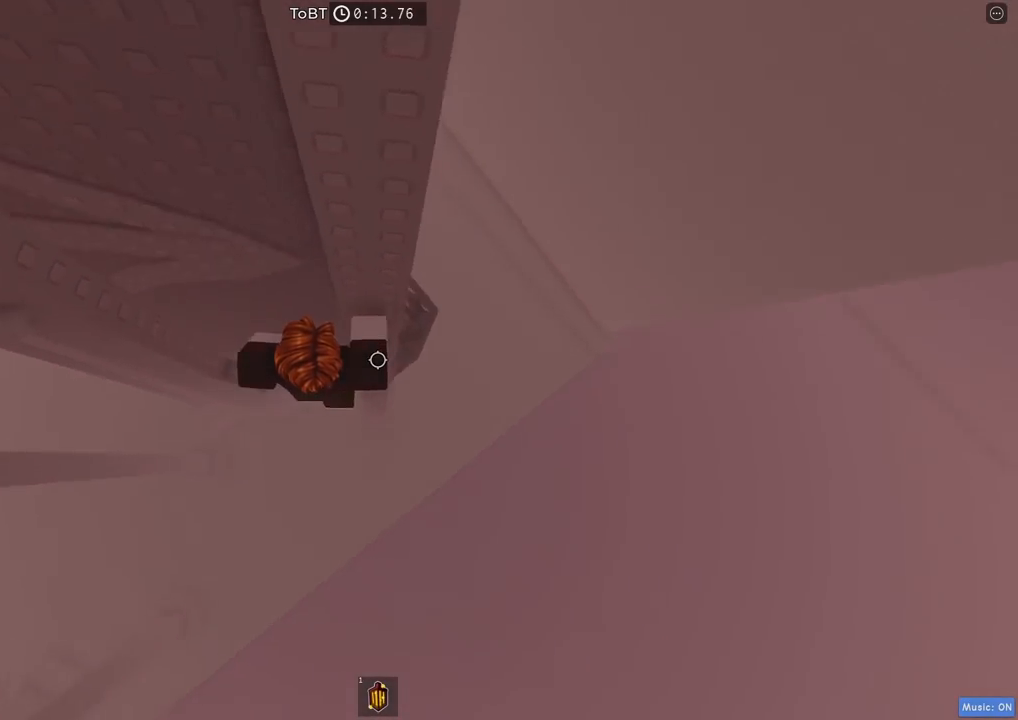
{"keys": ["d"], "events": [[134, "w", "down"], [400, "w", "up"]]}
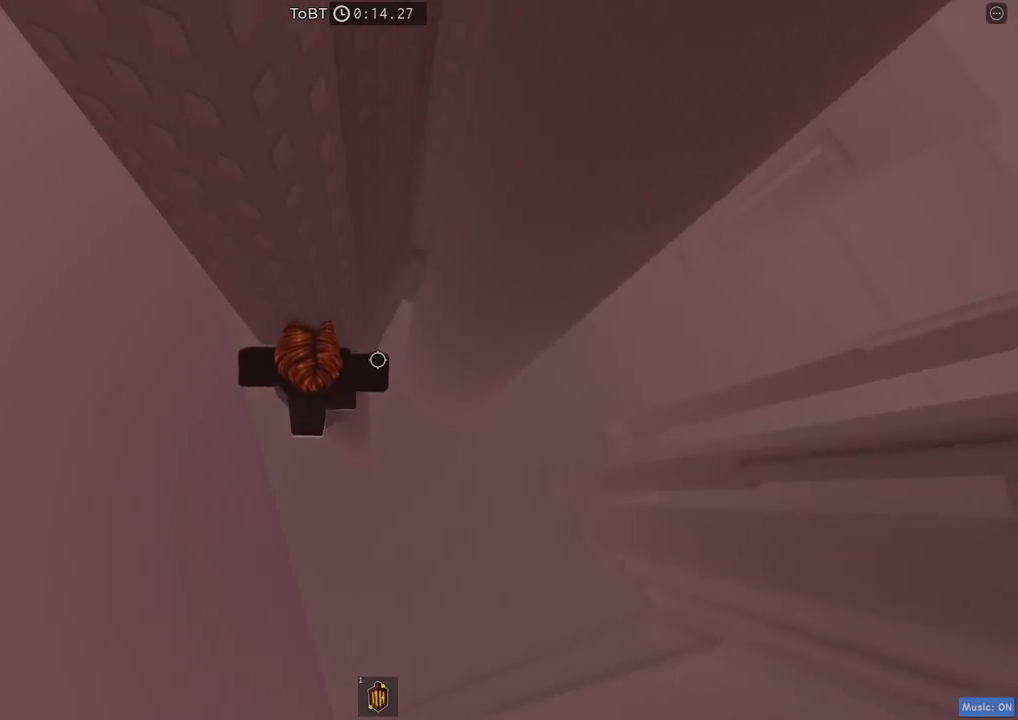
{"keys": ["d"], "events": [[34, "space", "down"], [200, "space", "up"]]}
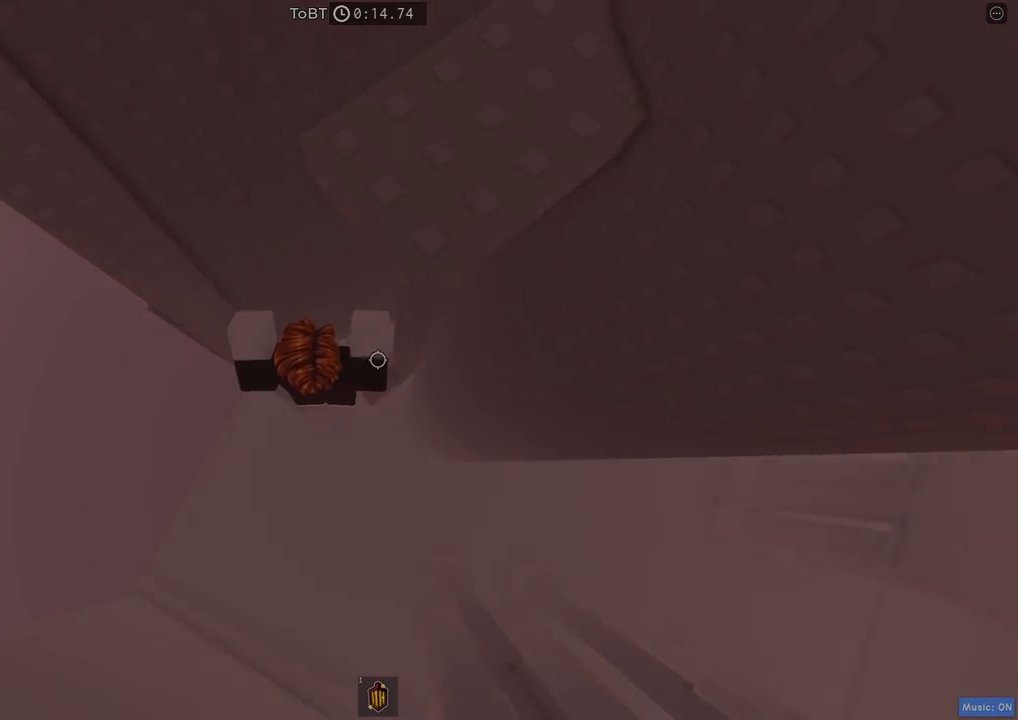
{"keys": ["s"], "events": [[150, "d", "up"], [467, "s", "down"]]}
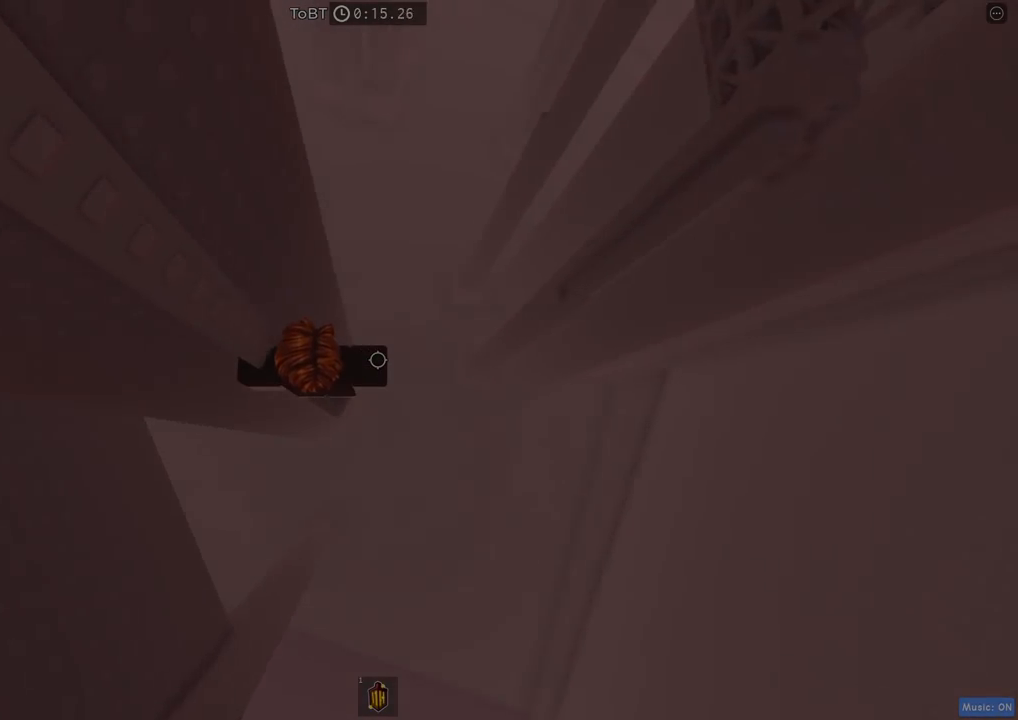
{"keys": [], "events": [[34, "s", "up"]]}
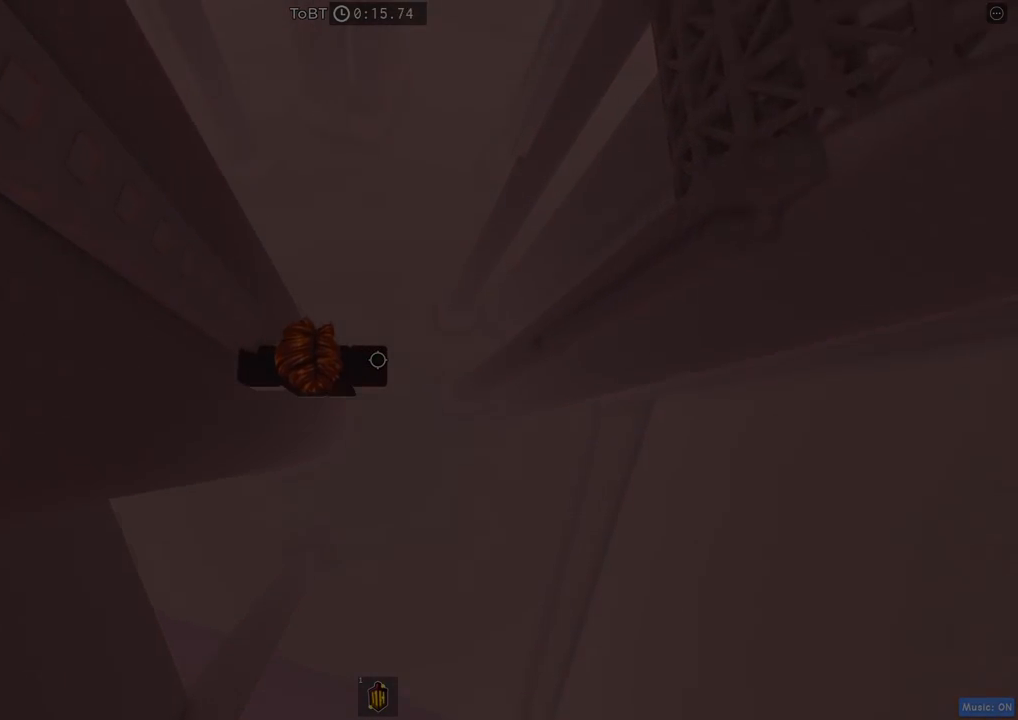
{"keys": [], "events": [[84, "shift", "down"], [200, "shift", "up"]]}